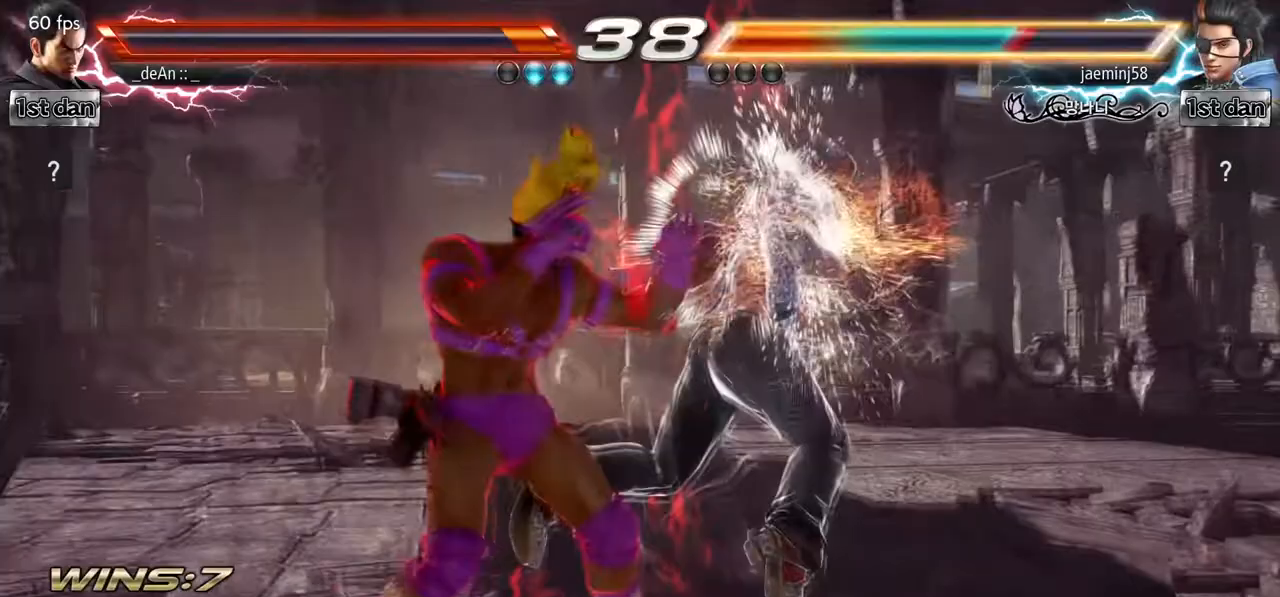
Gameplay with a controller (arcade stick); each line is a JSON object with the inputs held at the frame after it (dt_ms = milliseconds from this image to that frame). "events" lists button and stick changes between this image and that frame as [ms after this image, input, new state], when the widget could be followed in between. Not read: L3 R3.
{"dt_ms": 500, "buttons": [], "left_stick": "left", "events": []}
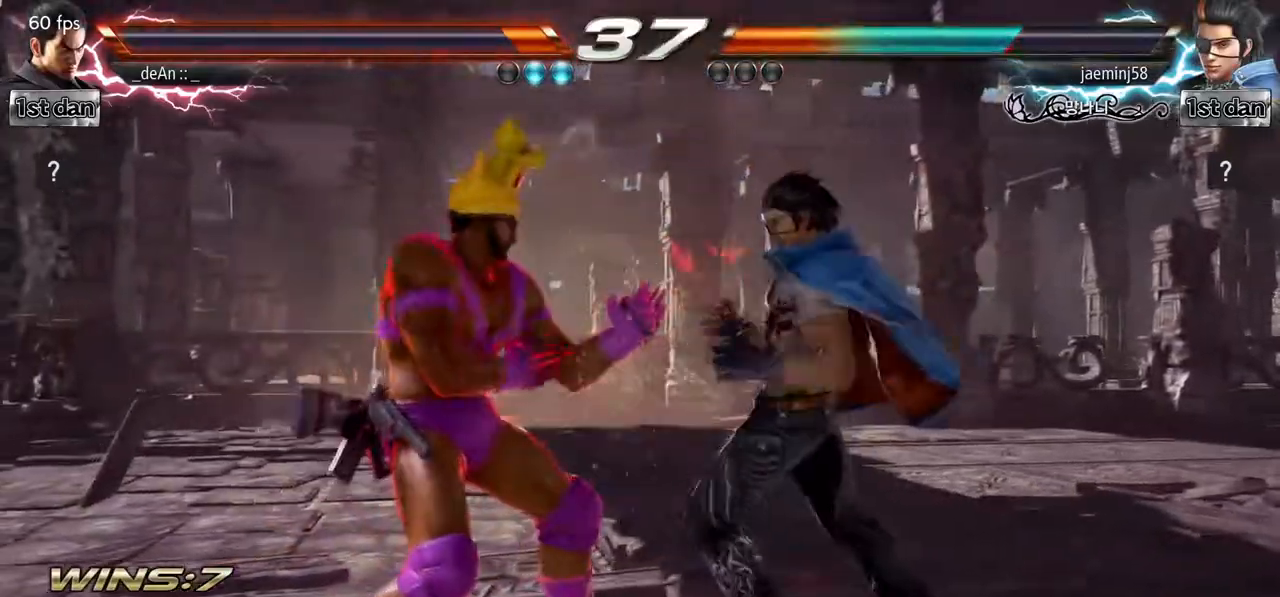
{"dt_ms": 500, "buttons": ["SQUARE", "TRIANGLE"], "left_stick": "down", "events": [[83, "SQUARE", "down"], [83, "left_stick", "center"], [283, "SQUARE", "up"], [483, "SQUARE", "down"], [483, "TRIANGLE", "down"], [483, "left_stick", "down"]]}
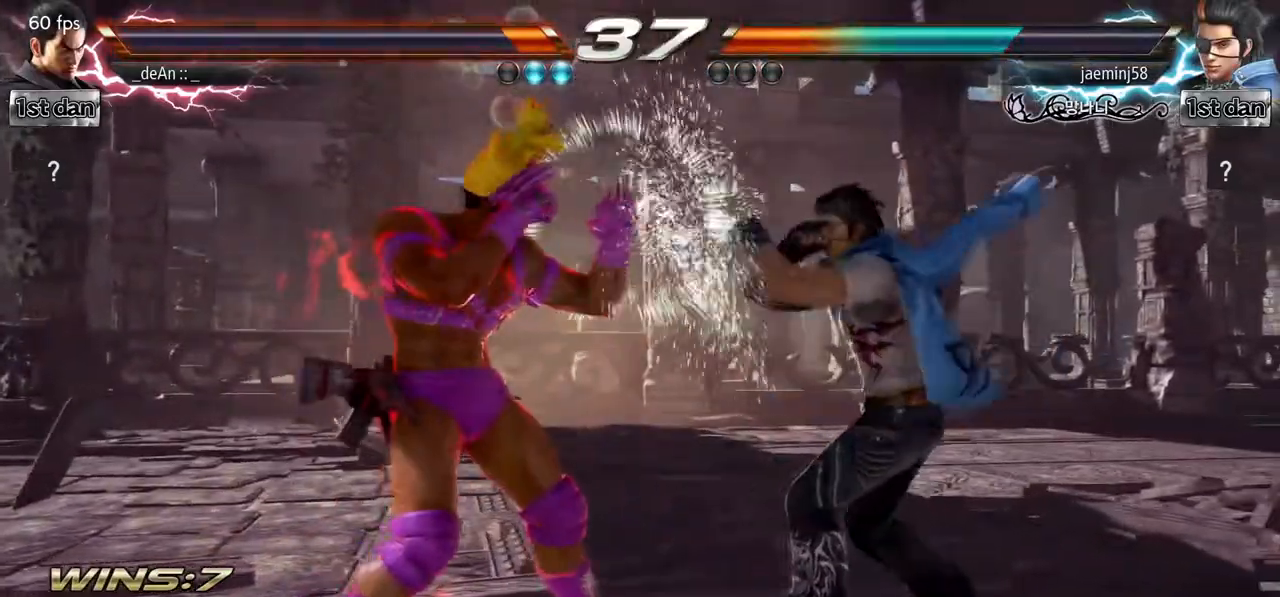
{"dt_ms": 500, "buttons": [], "left_stick": "center", "events": [[83, "SQUARE", "up"], [100, "TRIANGLE", "up"], [200, "left_stick", "center"]]}
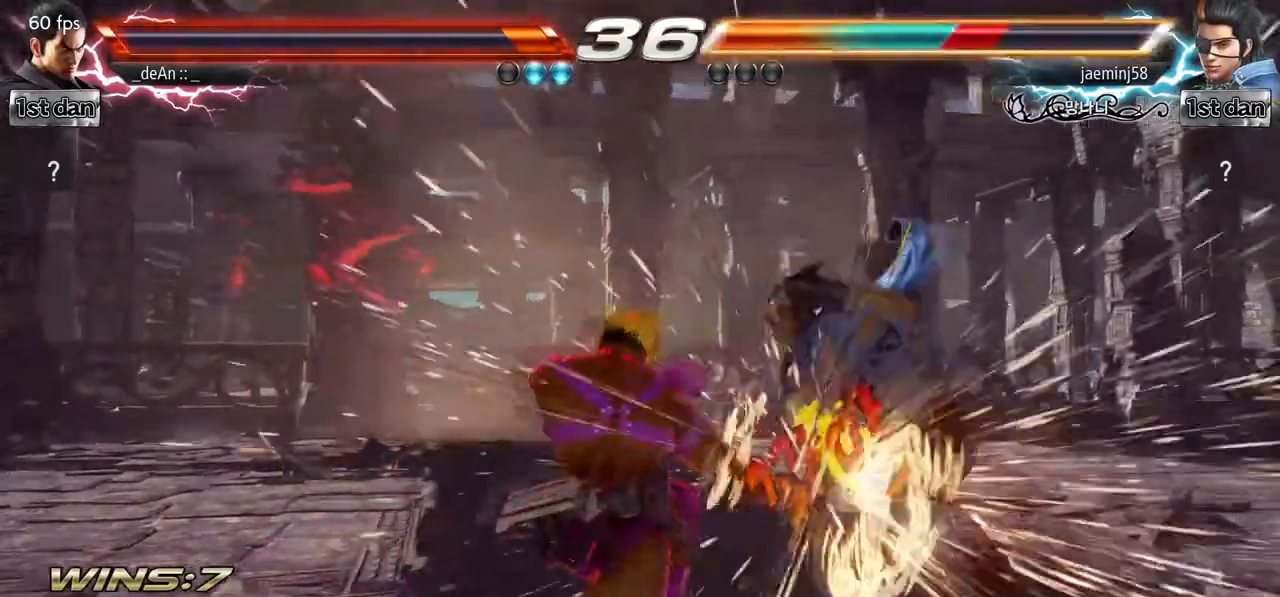
{"dt_ms": 500, "buttons": ["CIRCLE"], "left_stick": "center", "events": [[400, "CIRCLE", "down"]]}
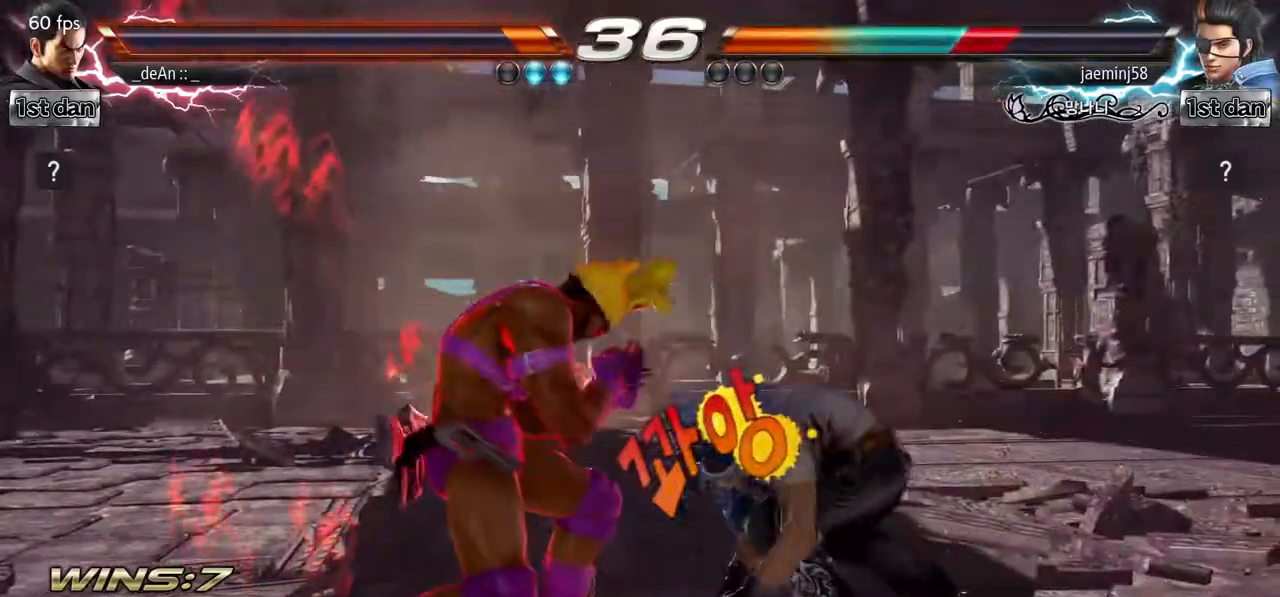
{"dt_ms": 1000, "buttons": [], "left_stick": "center", "events": [[117, "CIRCLE", "up"], [483, "left_stick", "down-right"], [517, "TRIANGLE", "down"], [650, "TRIANGLE", "up"], [750, "left_stick", "center"]]}
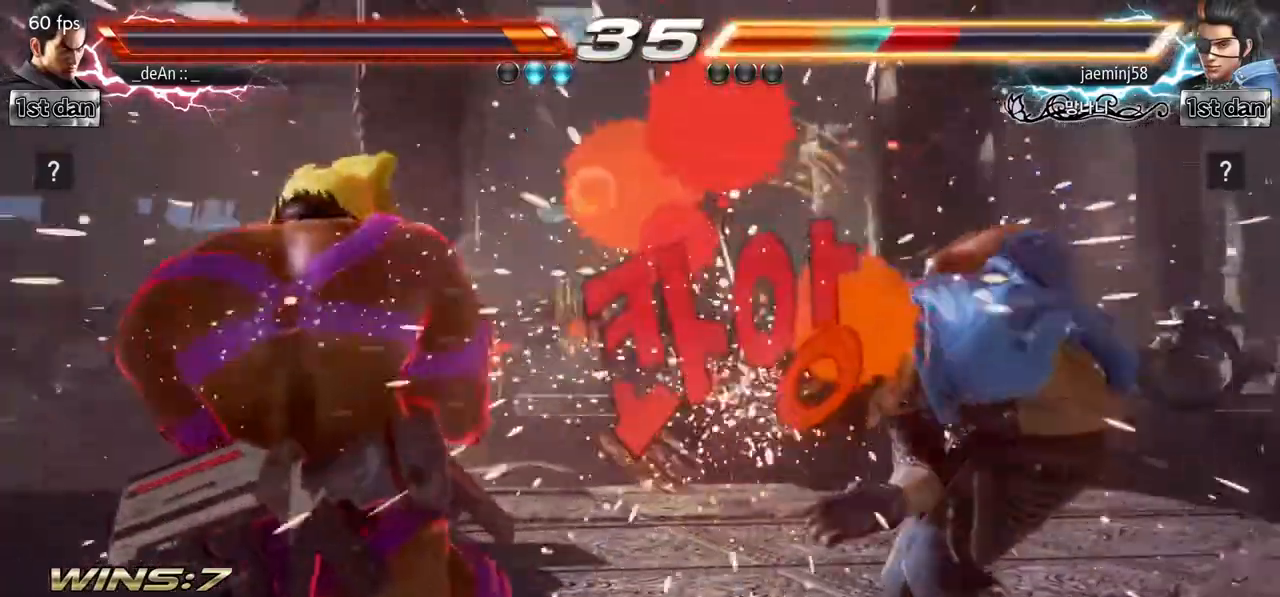
{"dt_ms": 500, "buttons": ["CROSS", "SQUARE"], "left_stick": "center", "events": [[300, "CROSS", "down"], [433, "SQUARE", "down"]]}
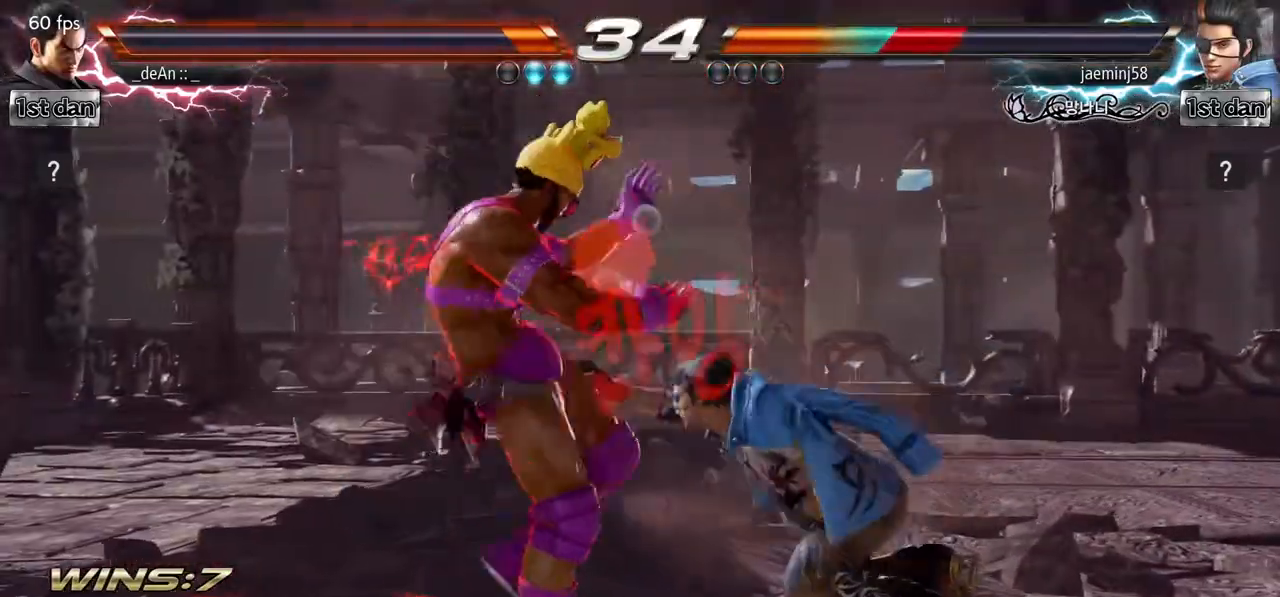
{"dt_ms": 500, "buttons": [], "left_stick": "center", "events": [[33, "CROSS", "up"], [83, "SQUARE", "up"], [267, "CIRCLE", "down"], [417, "CIRCLE", "up"]]}
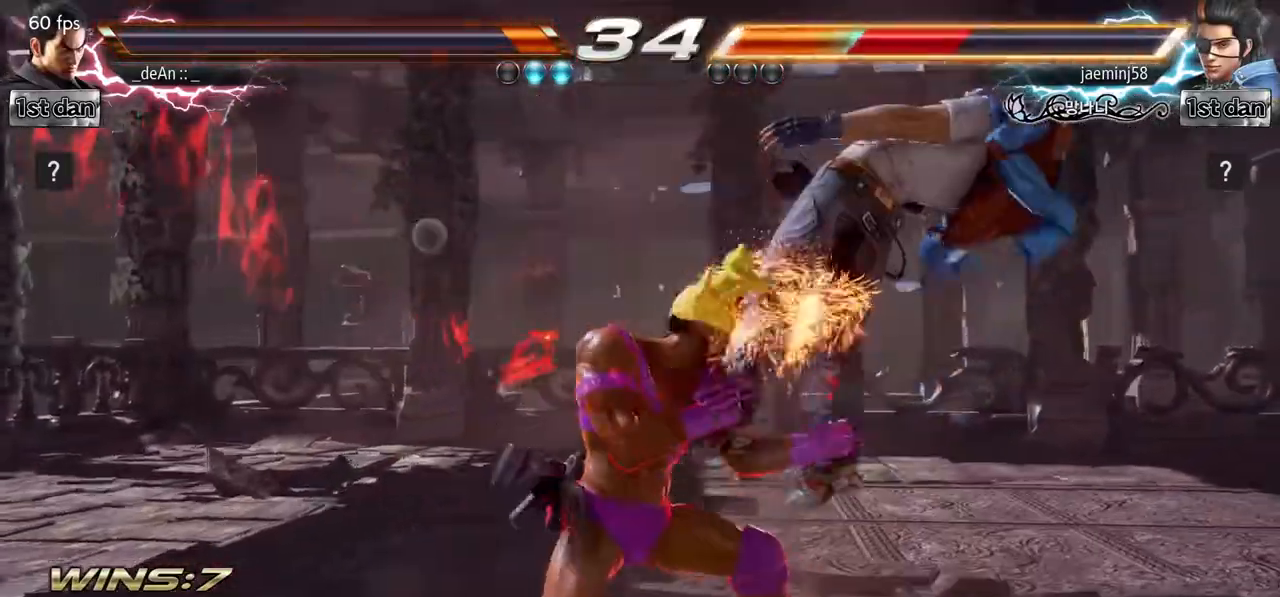
{"dt_ms": 500, "buttons": [], "left_stick": "center", "events": []}
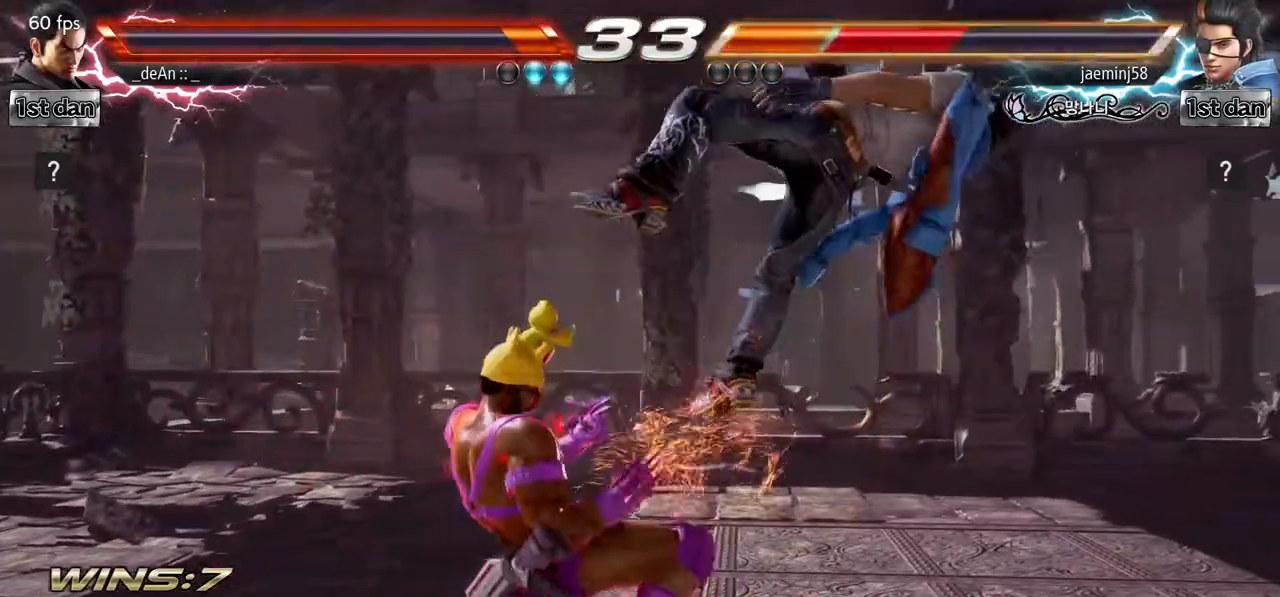
{"dt_ms": 500, "buttons": ["TRIANGLE"], "left_stick": "center", "events": [[50, "left_stick", "down-right"], [83, "SQUARE", "down"], [233, "TRIANGLE", "down"], [300, "SQUARE", "up"], [333, "TRIANGLE", "up"], [383, "left_stick", "center"], [450, "TRIANGLE", "down"]]}
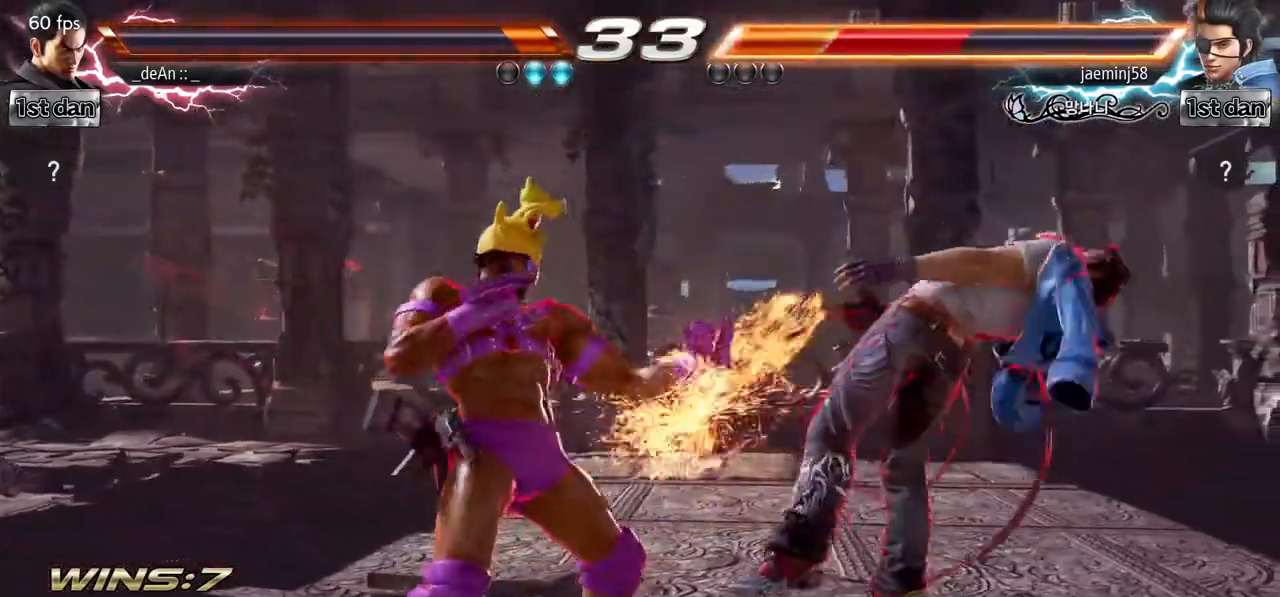
{"dt_ms": 500, "buttons": [], "left_stick": "center", "events": [[50, "TRIANGLE", "up"], [100, "TRIANGLE", "down"], [433, "TRIANGLE", "up"]]}
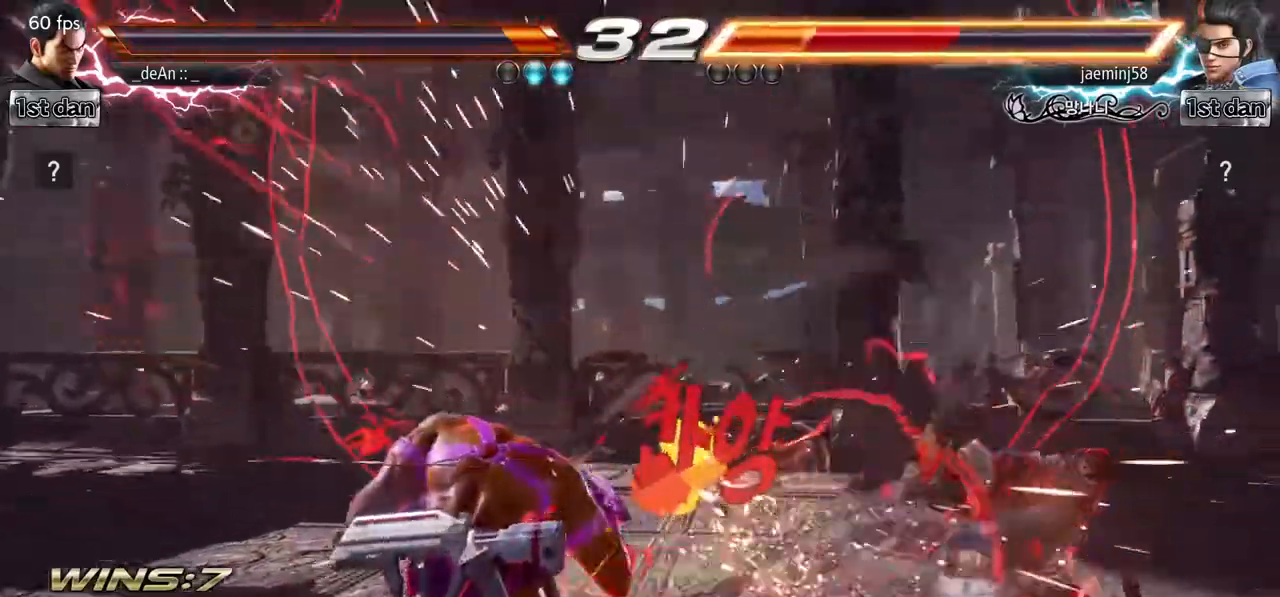
{"dt_ms": 500, "buttons": [], "left_stick": "center", "events": []}
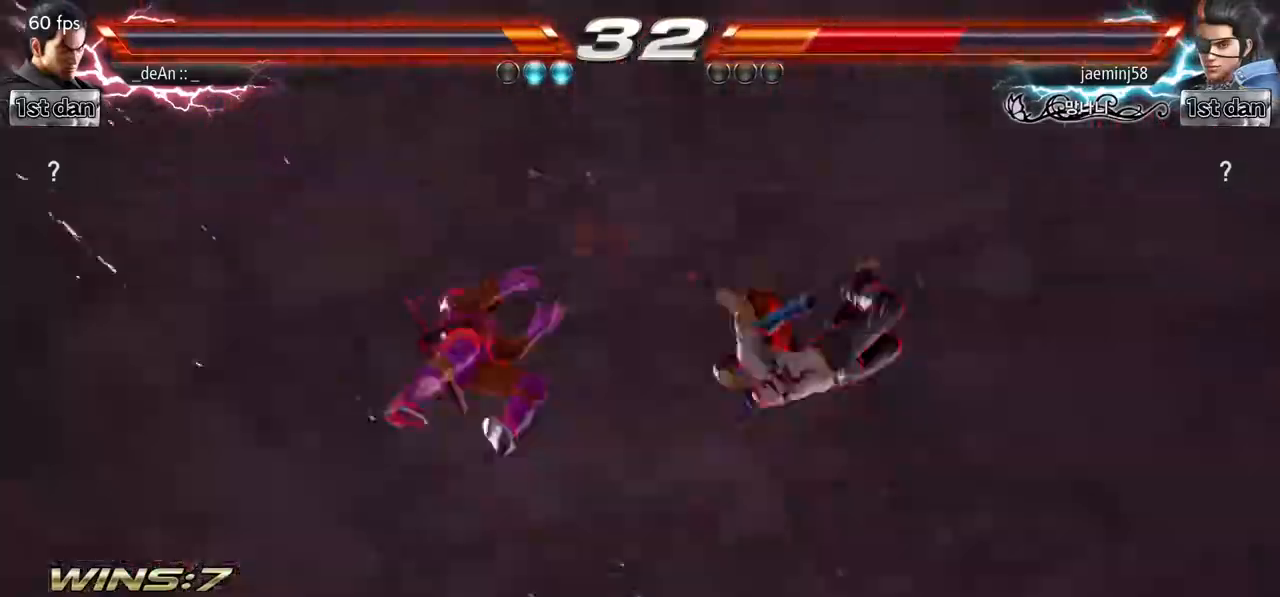
{"dt_ms": 500, "buttons": [], "left_stick": "center", "events": []}
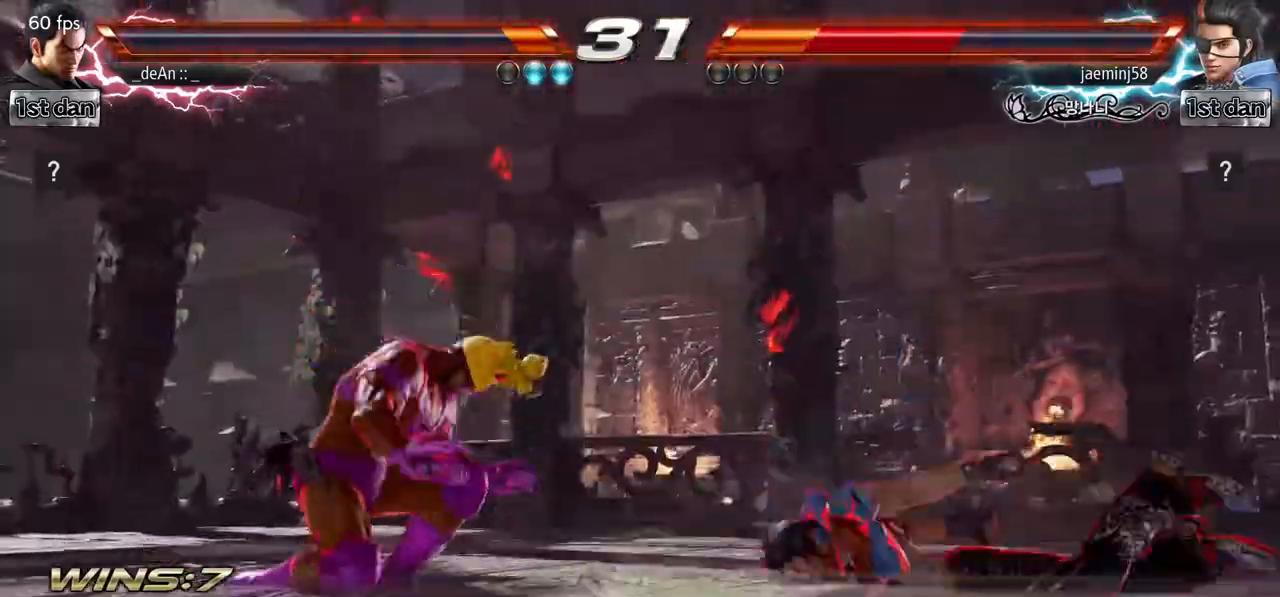
{"dt_ms": 500, "buttons": ["CIRCLE"], "left_stick": "left", "events": [[333, "left_stick", "left"], [467, "CIRCLE", "down"]]}
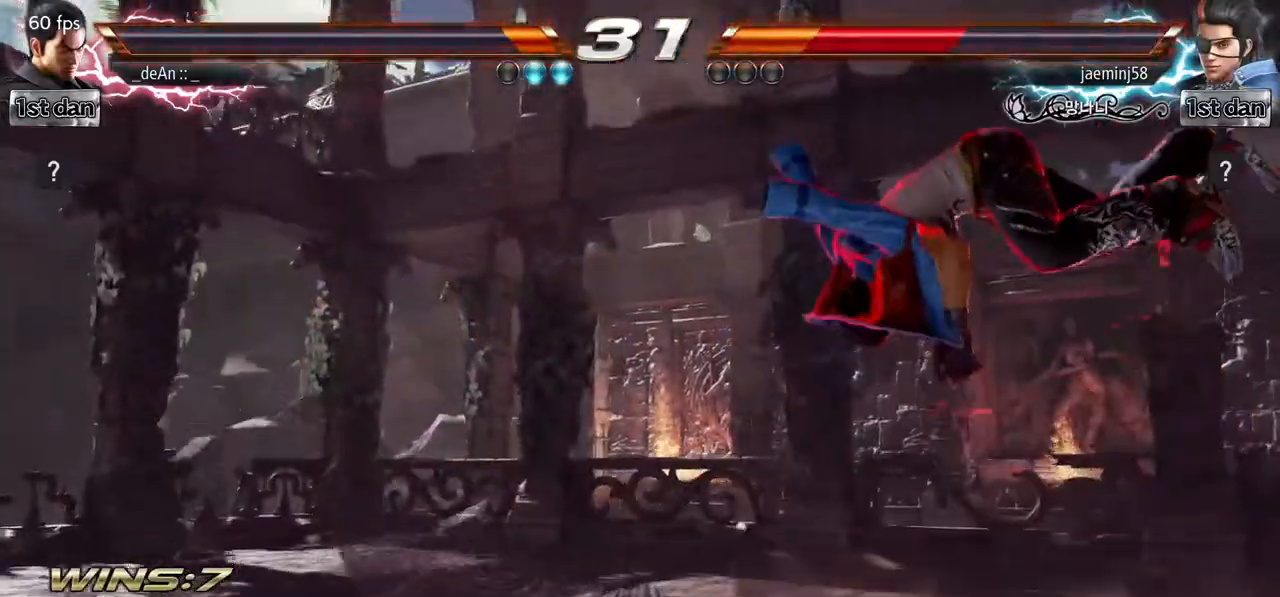
{"dt_ms": 500, "buttons": ["CIRCLE"], "left_stick": "left", "events": [[33, "CIRCLE", "up"], [133, "CIRCLE", "down"], [217, "CIRCLE", "up"], [300, "CIRCLE", "down"]]}
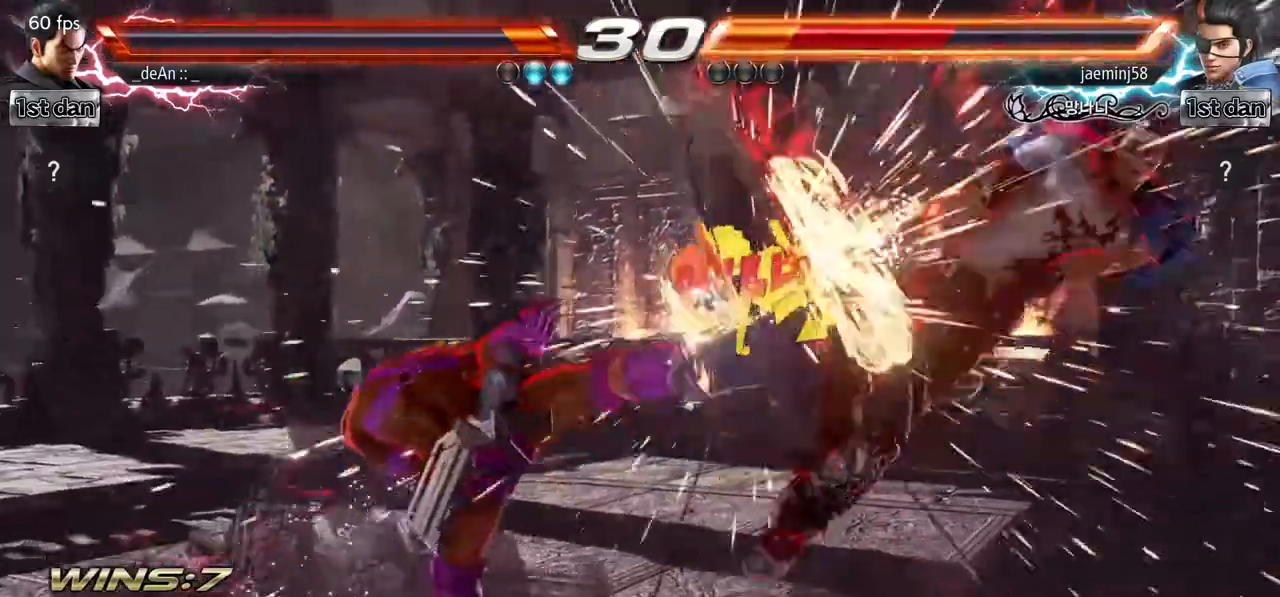
{"dt_ms": 500, "buttons": [], "left_stick": "center", "events": [[133, "CIRCLE", "up"], [167, "left_stick", "center"], [350, "left_stick", "right"], [417, "left_stick", "center"]]}
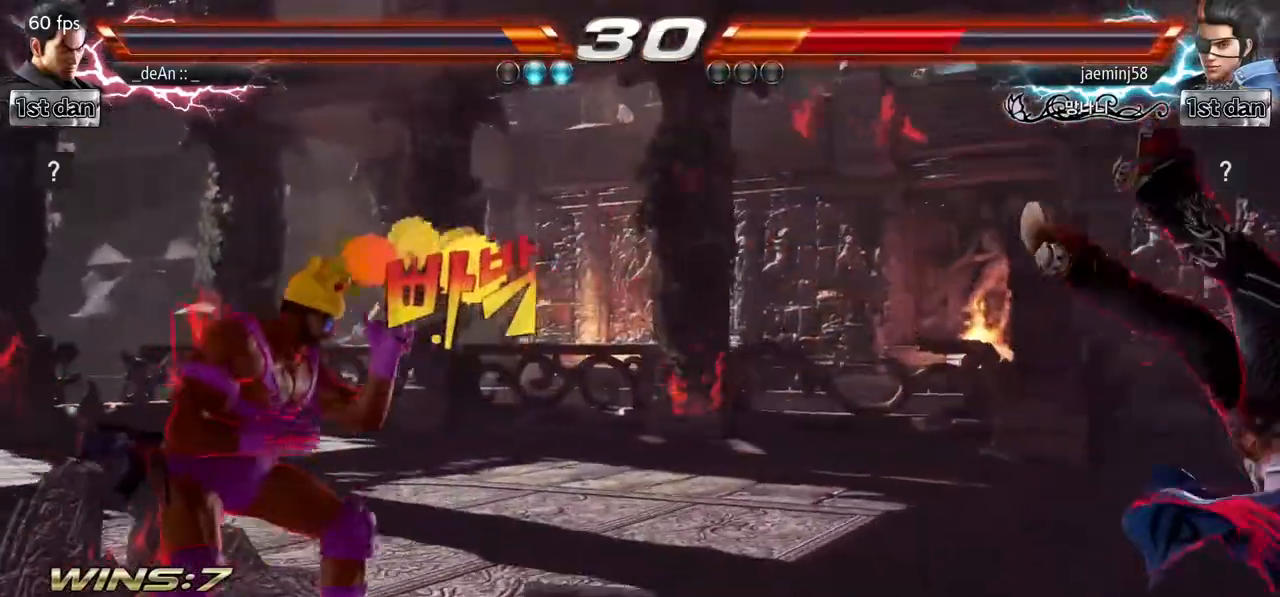
{"dt_ms": 1000, "buttons": [], "left_stick": "center", "events": [[17, "left_stick", "right"], [350, "left_stick", "down-right"], [400, "SQUARE", "down"], [517, "SQUARE", "up"], [567, "left_stick", "center"], [683, "TRIANGLE", "down"], [833, "TRIANGLE", "up"]]}
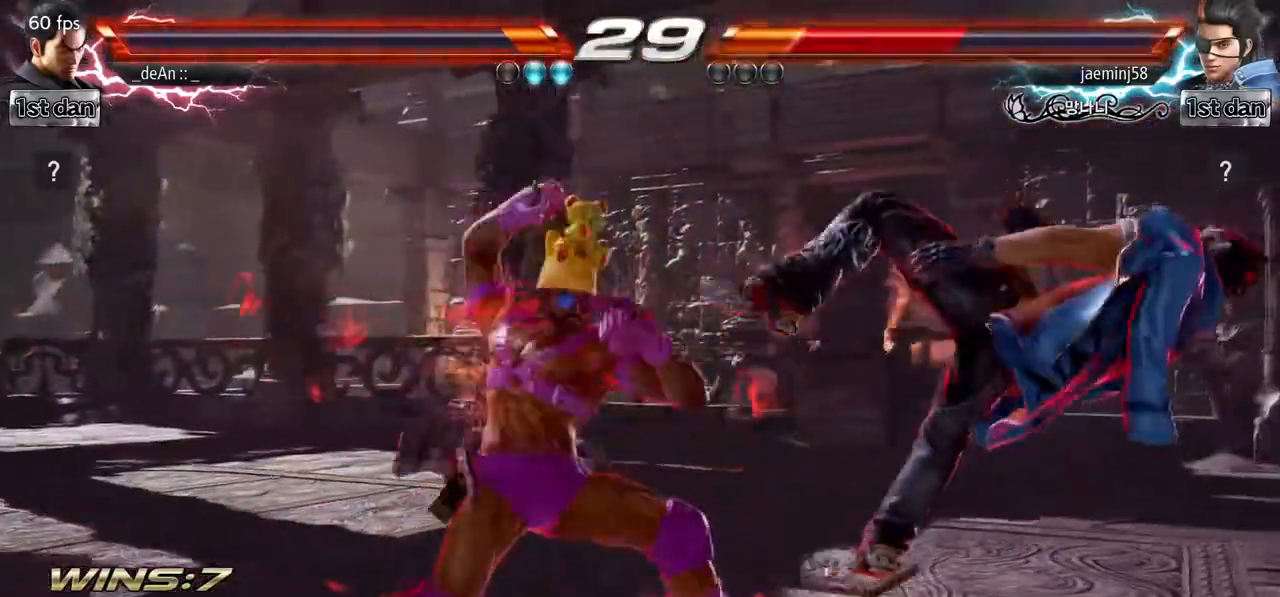
{"dt_ms": 500, "buttons": [], "left_stick": "center", "events": [[433, "left_stick", "right"], [500, "left_stick", "center"]]}
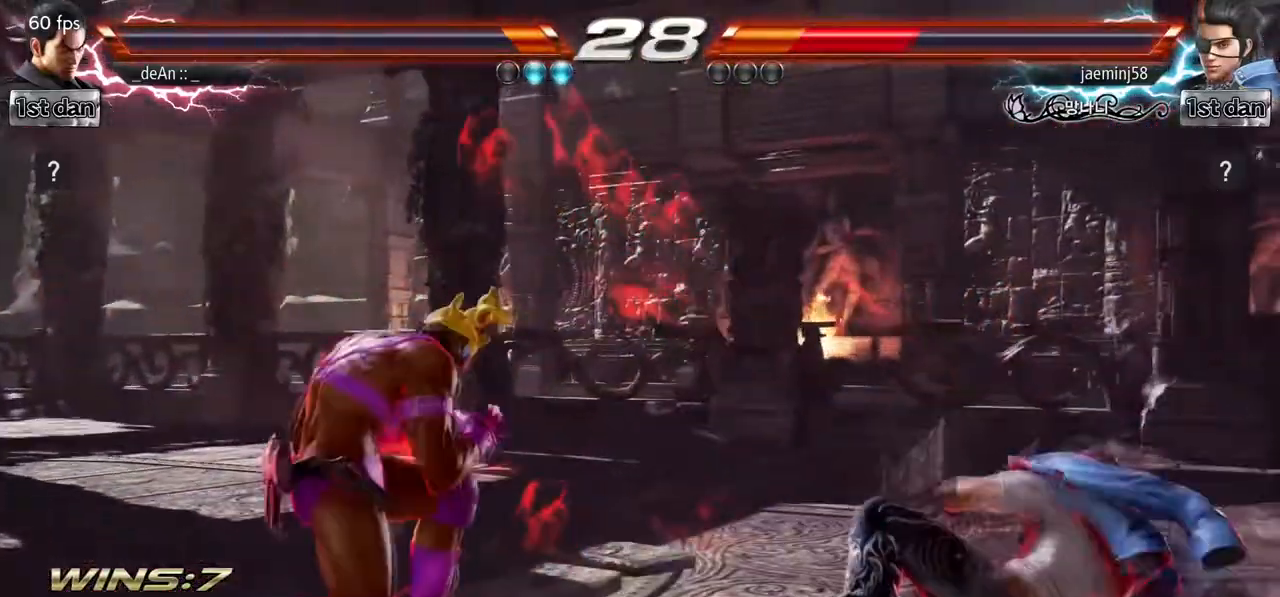
{"dt_ms": 500, "buttons": [], "left_stick": "left", "events": [[117, "left_stick", "right"], [317, "left_stick", "center"], [467, "left_stick", "left"]]}
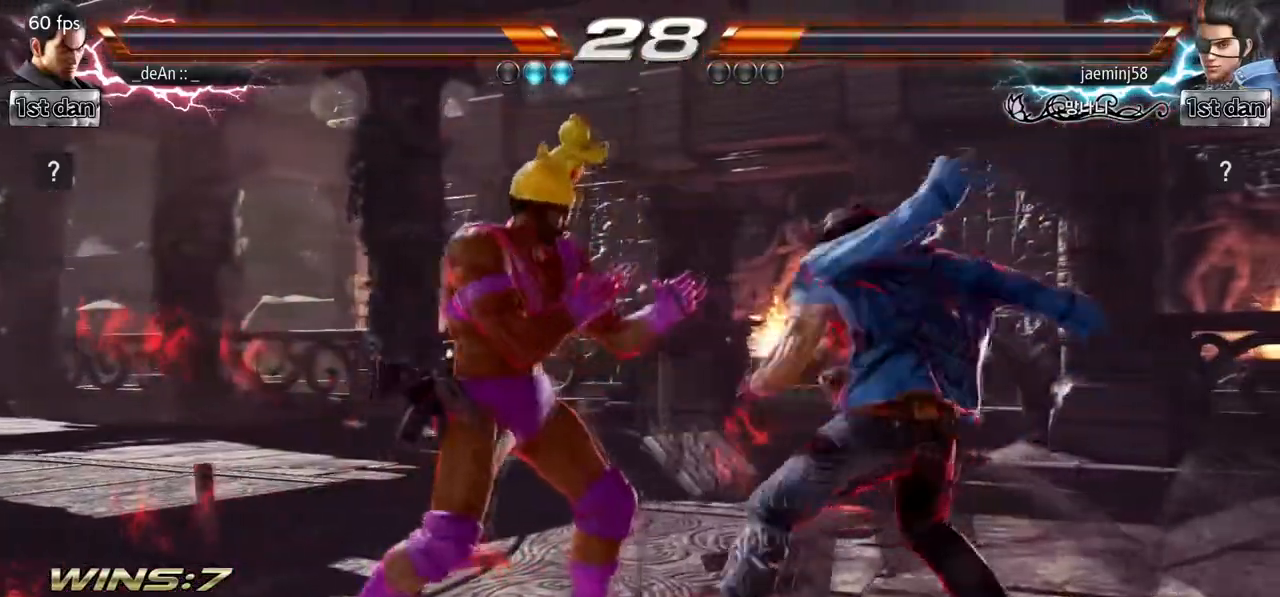
{"dt_ms": 500, "buttons": [], "left_stick": "center", "events": [[133, "left_stick", "center"]]}
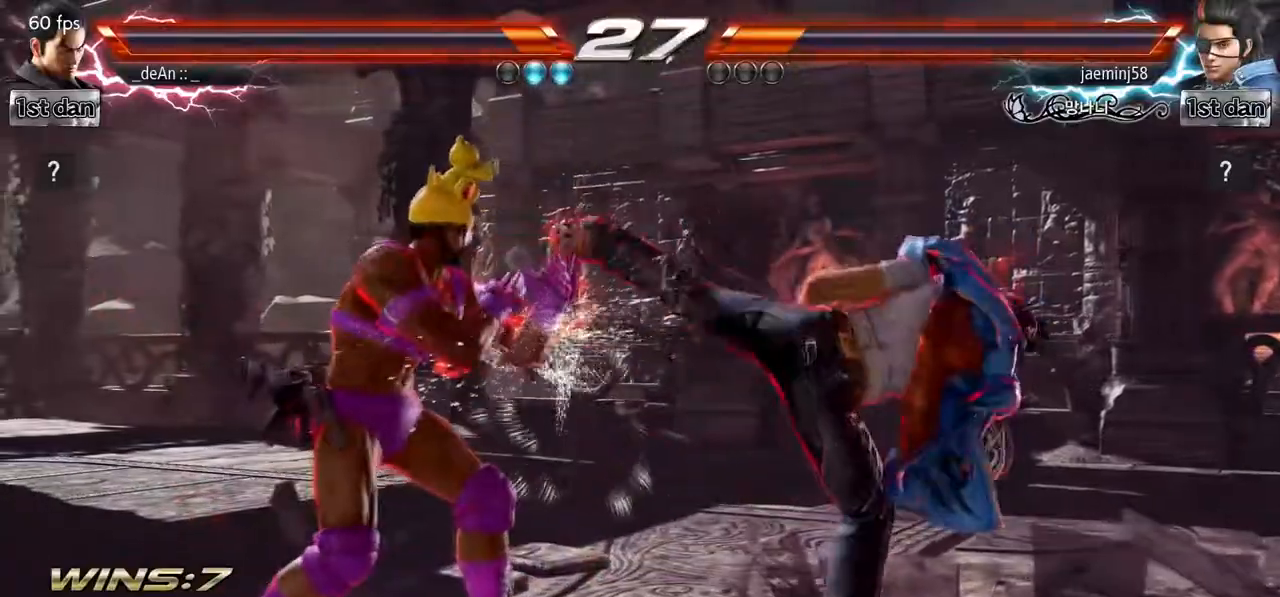
{"dt_ms": 500, "buttons": [], "left_stick": "right", "events": [[50, "SQUARE", "down"], [250, "SQUARE", "up"], [450, "left_stick", "right"]]}
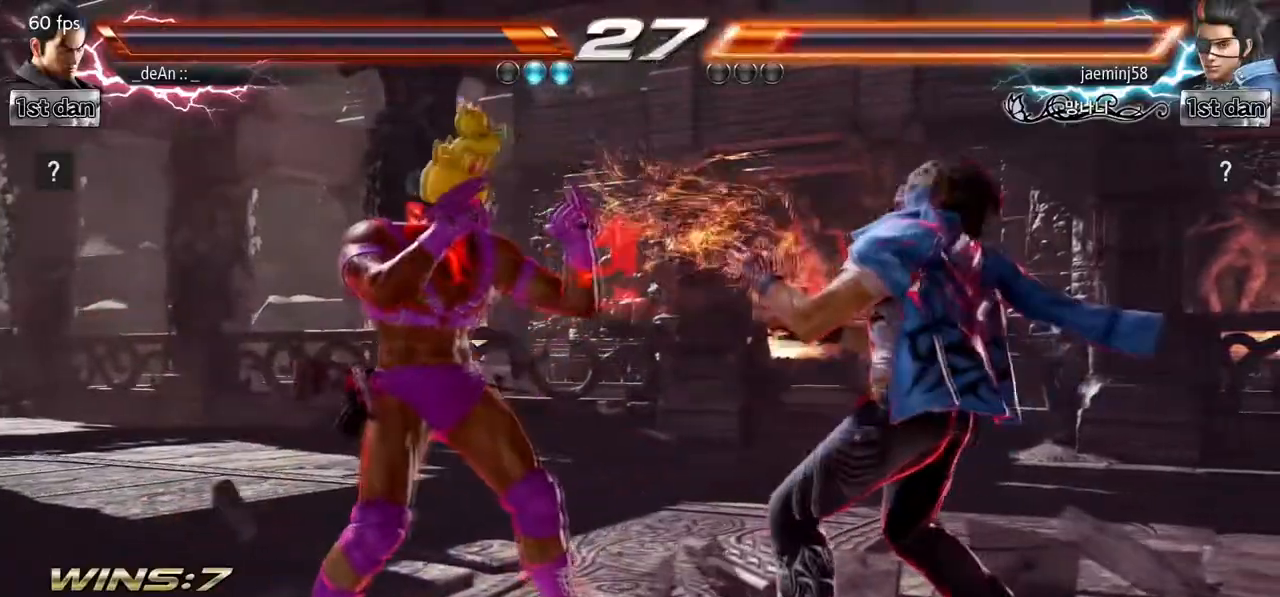
{"dt_ms": 1000, "buttons": ["SQUARE"], "left_stick": "center"}
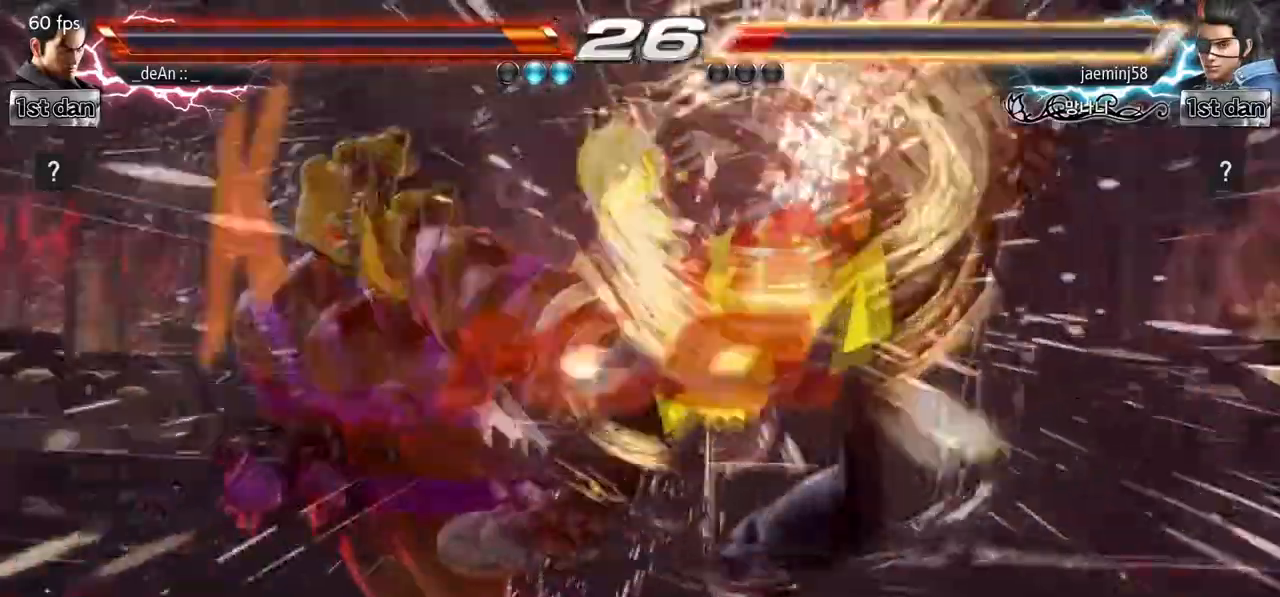
{"dt_ms": 500, "buttons": [], "left_stick": "center", "events": [[117, "SQUARE", "up"]]}
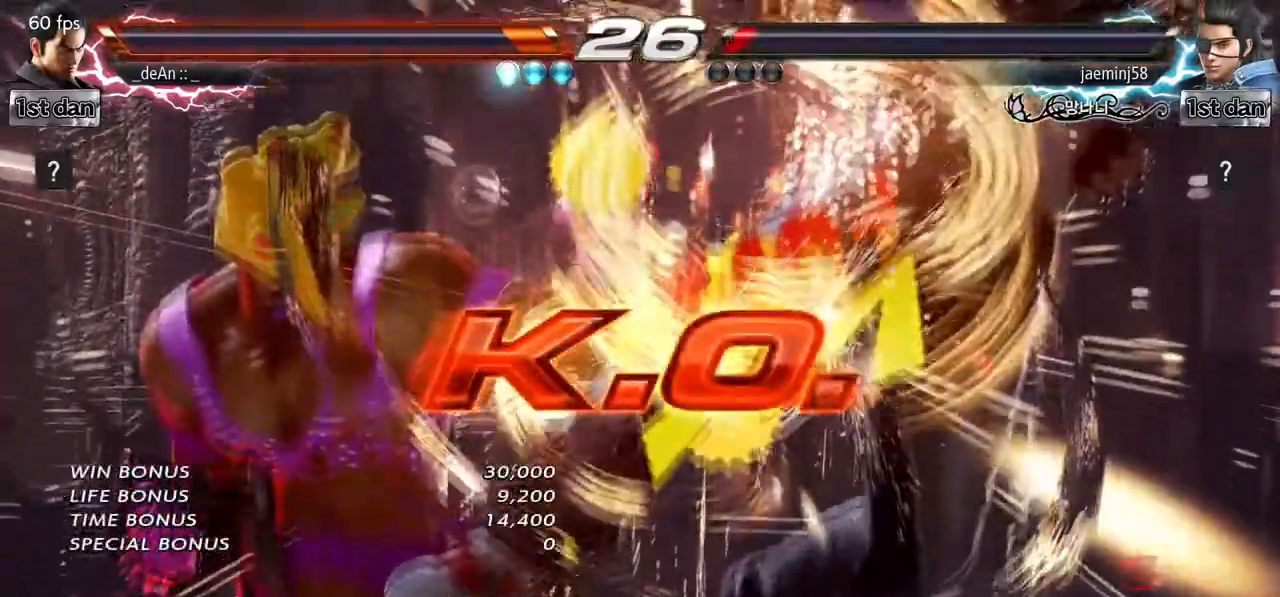
{"dt_ms": 500, "buttons": [], "left_stick": "center", "events": [[33, "left_stick", "right"], [117, "left_stick", "center"]]}
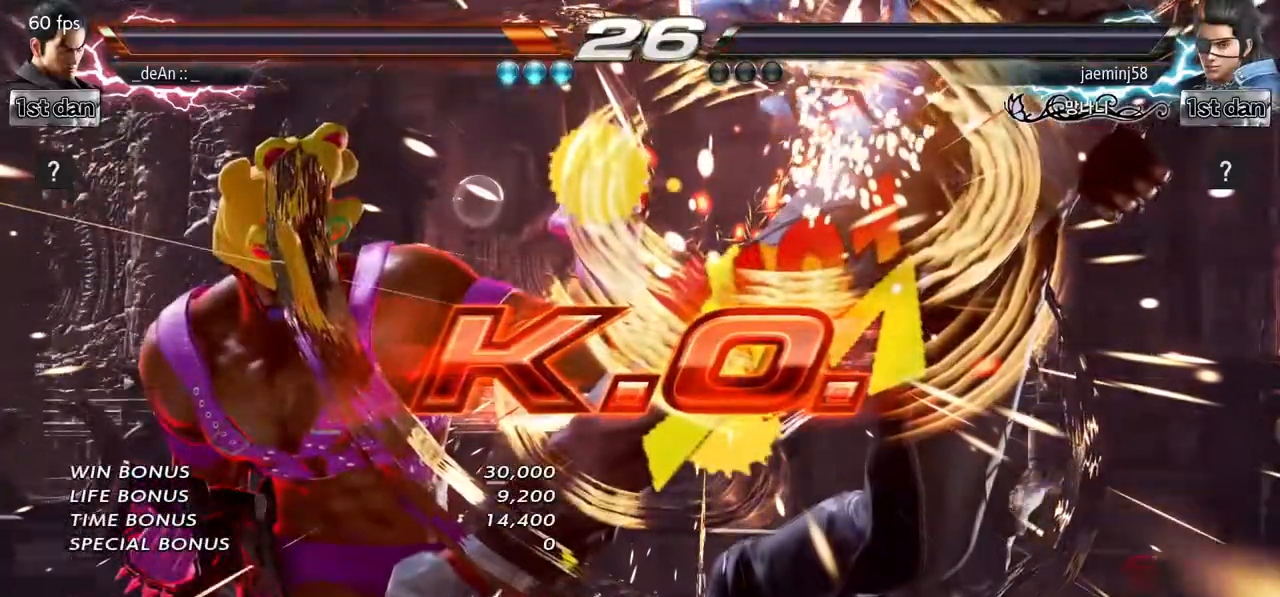
{"dt_ms": 500, "buttons": [], "left_stick": "center", "events": []}
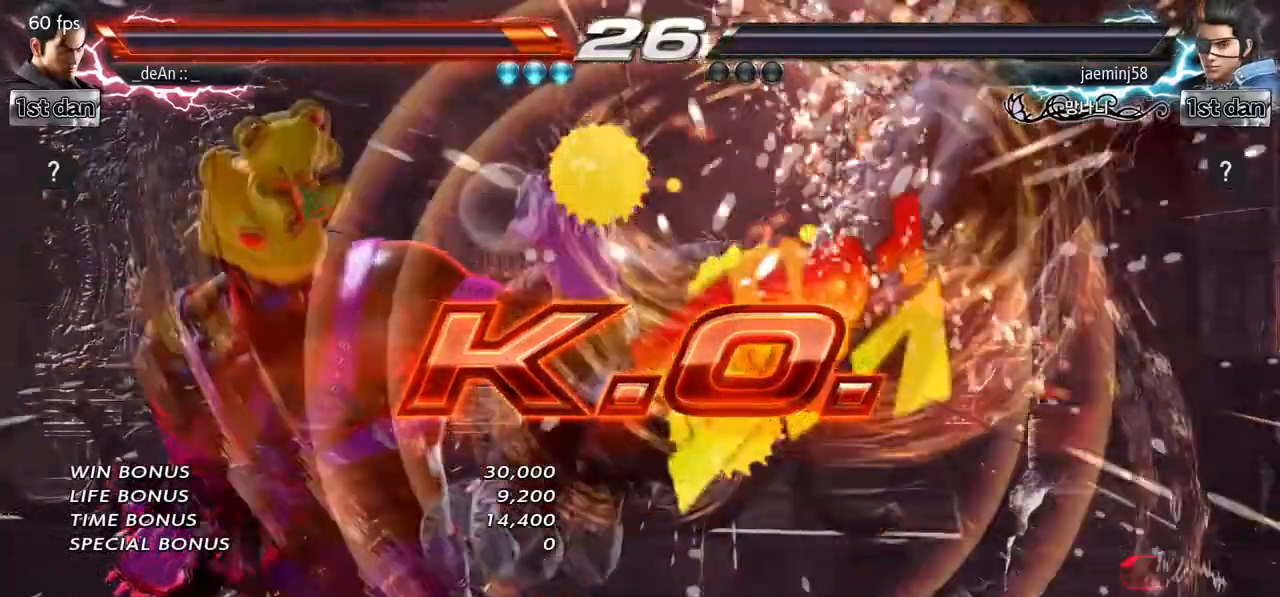
{"dt_ms": 500, "buttons": [], "left_stick": "center", "events": []}
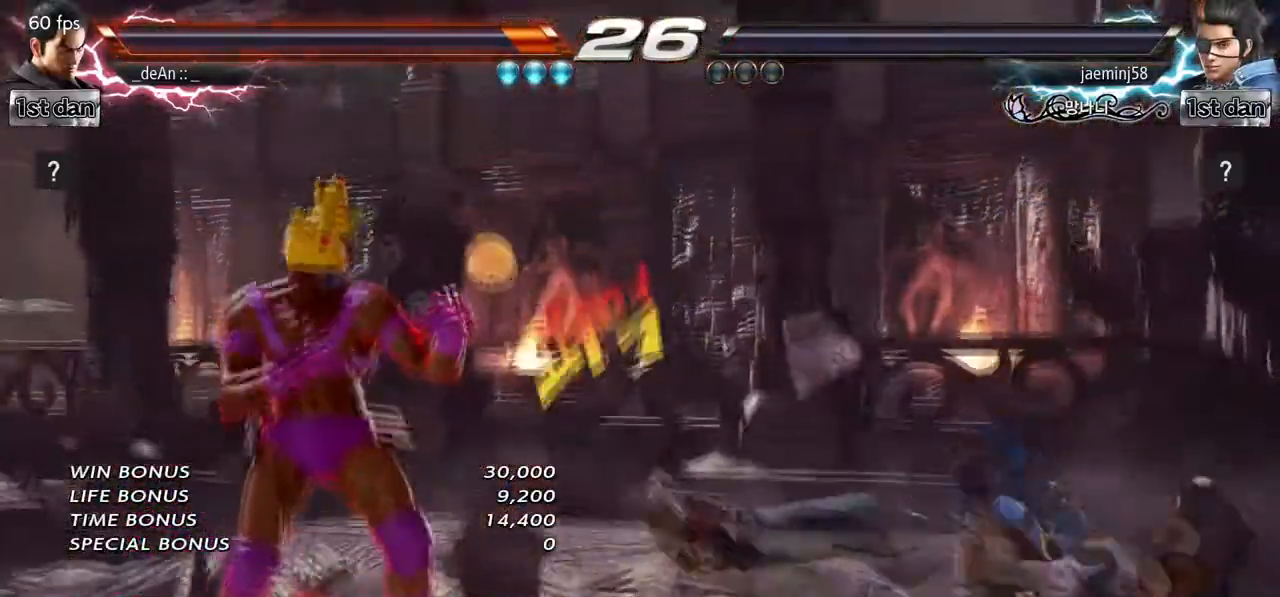
{"dt_ms": 500, "buttons": [], "left_stick": "right", "events": [[33, "left_stick", "right"], [117, "left_stick", "center"], [183, "left_stick", "right"], [283, "left_stick", "down"], [383, "CIRCLE", "down"], [383, "left_stick", "right"], [483, "CIRCLE", "up"]]}
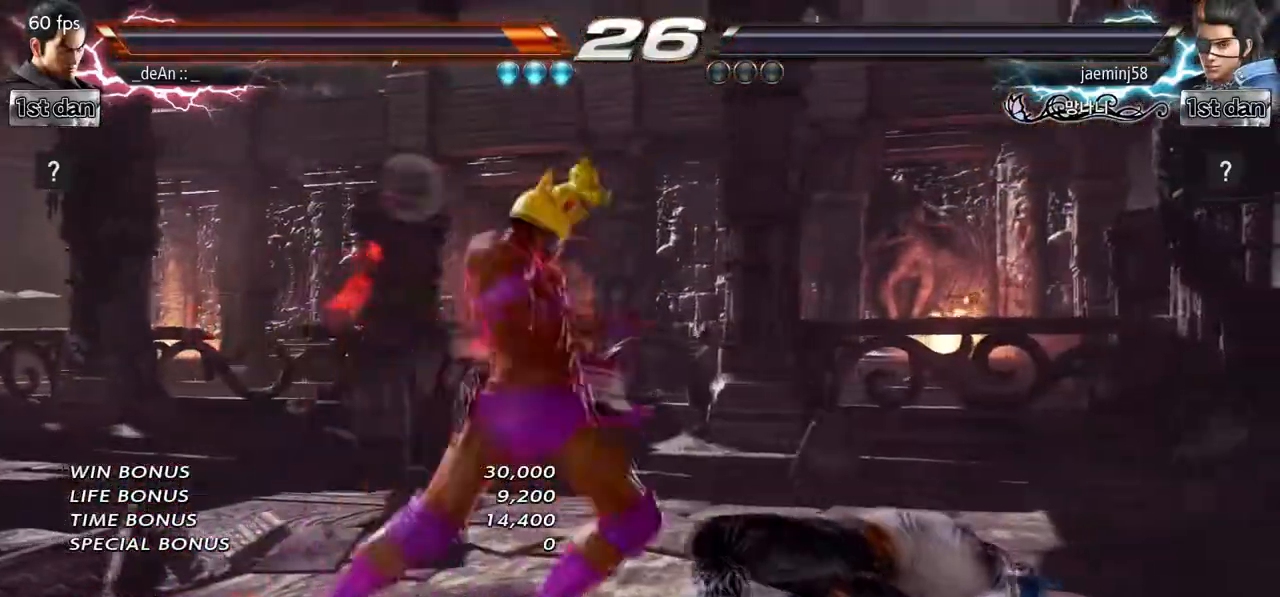
{"dt_ms": 500, "buttons": [], "left_stick": "center", "events": [[67, "left_stick", "center"]]}
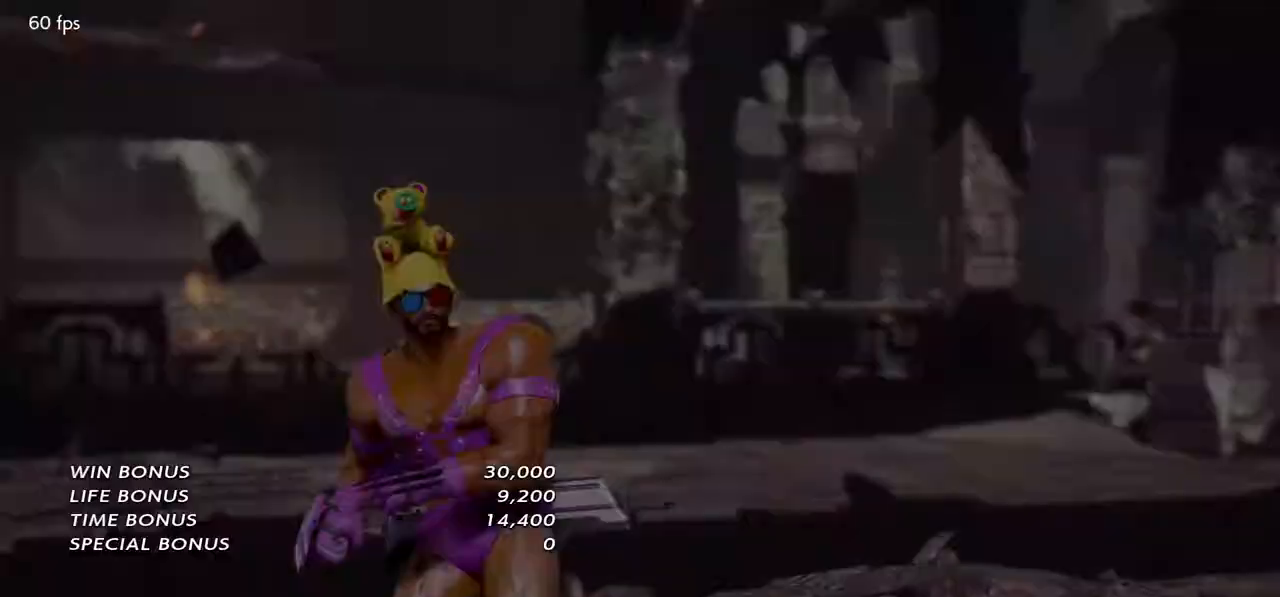
{"dt_ms": 500, "buttons": [], "left_stick": "center", "events": []}